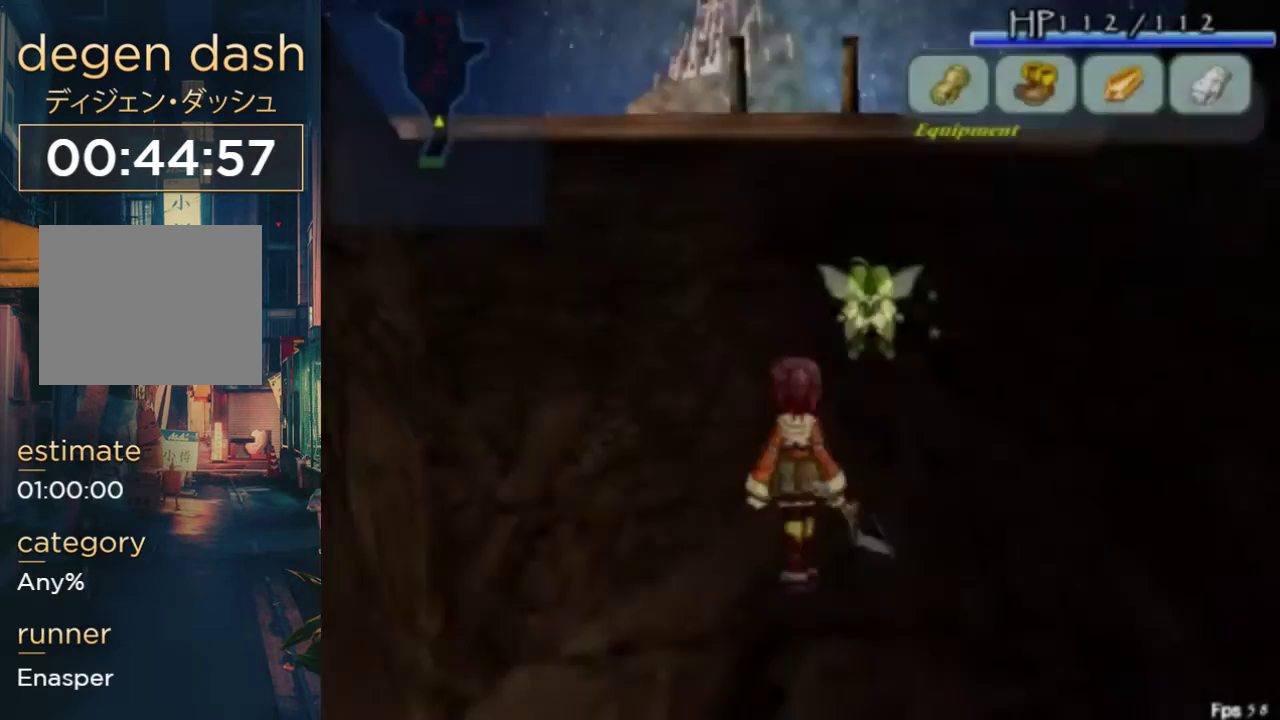
Gameplay with a controller (Xbox layout); each line is a JSON object with the inputs held at the frame after it. "events" lists button and stick changes between this image and that frame as [ms after this image, input, new state], when the widget could be followed in between. Not read: B DPAD_DOWN L1 L2 L3 R1 R2 R3.
{"buttons": ["A", "DPAD_UP"], "left_stick": "center", "right_stick": "center", "events": [[367, "DPAD_UP", "down"], [500, "A", "down"]]}
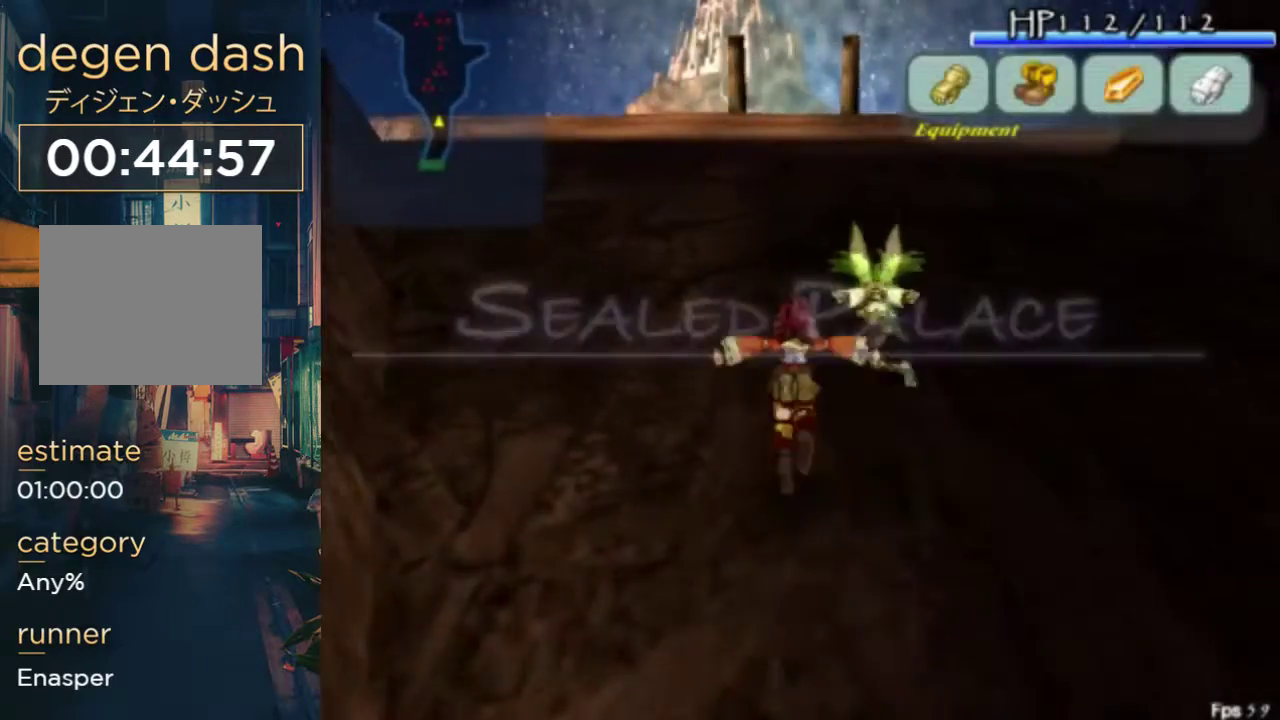
{"buttons": ["DPAD_UP"], "left_stick": "center", "right_stick": "center", "events": [[133, "A", "up"]]}
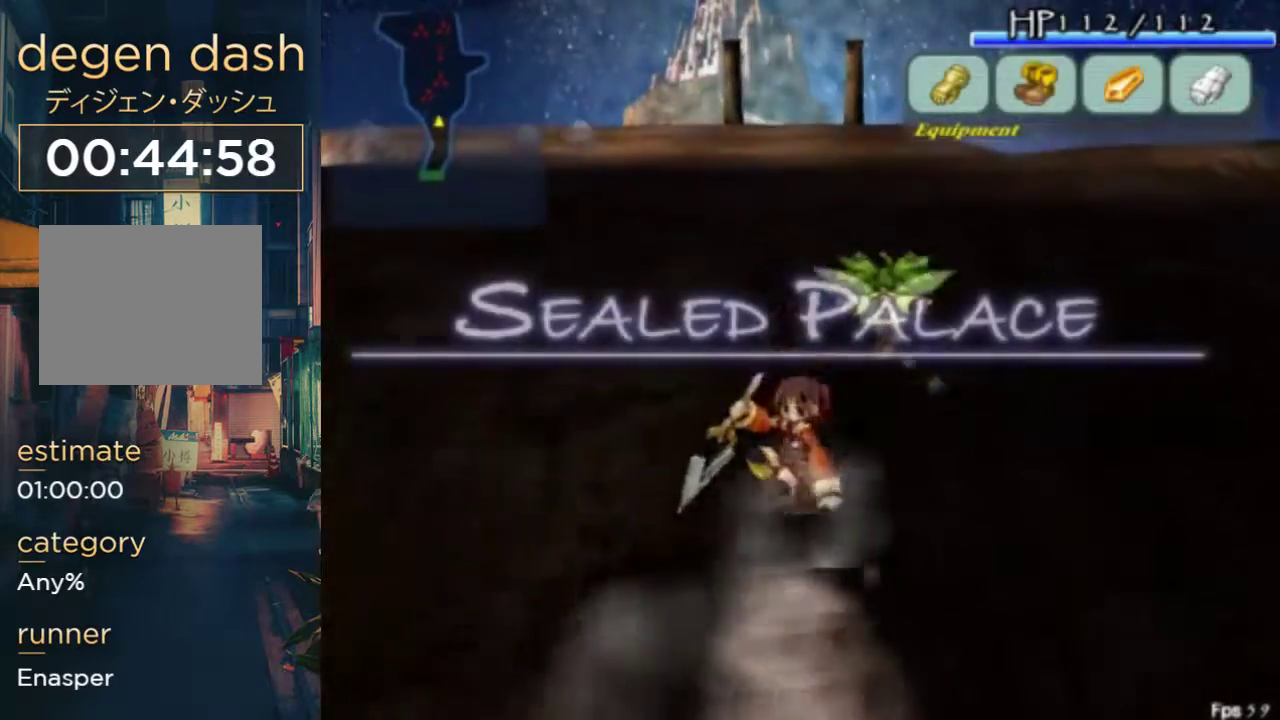
{"buttons": [], "left_stick": "center", "right_stick": "center", "events": [[133, "DPAD_LEFT", "down"], [267, "A", "down"], [400, "A", "up"], [433, "DPAD_LEFT", "up"], [433, "DPAD_UP", "up"]]}
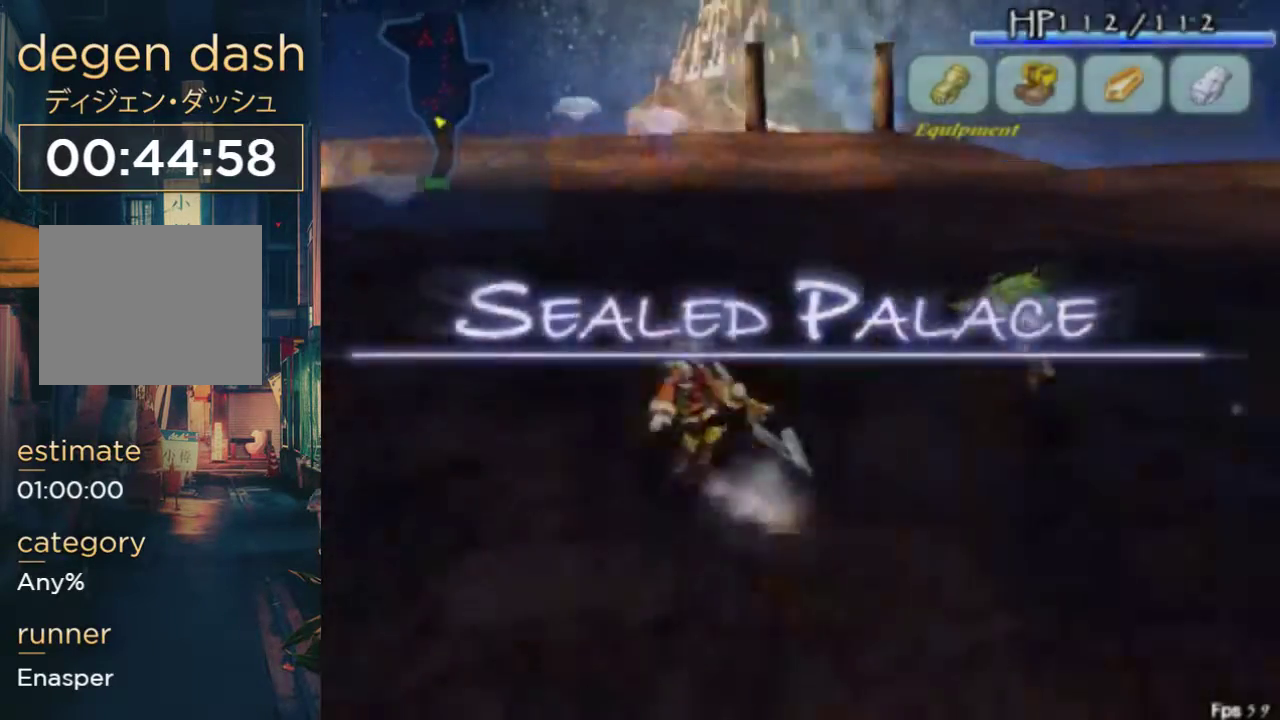
{"buttons": [], "left_stick": "center", "right_stick": "center", "events": [[33, "START", "down"], [167, "START", "up"]]}
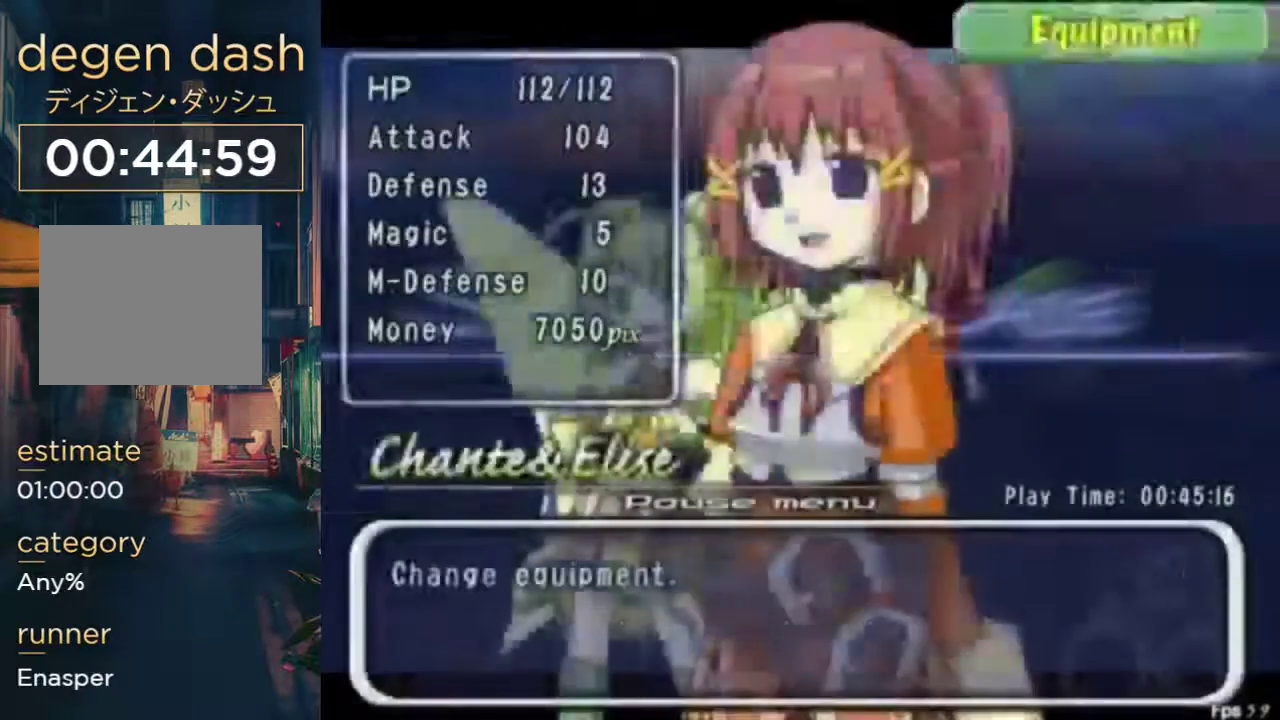
{"buttons": [], "left_stick": "center", "right_stick": "center", "events": []}
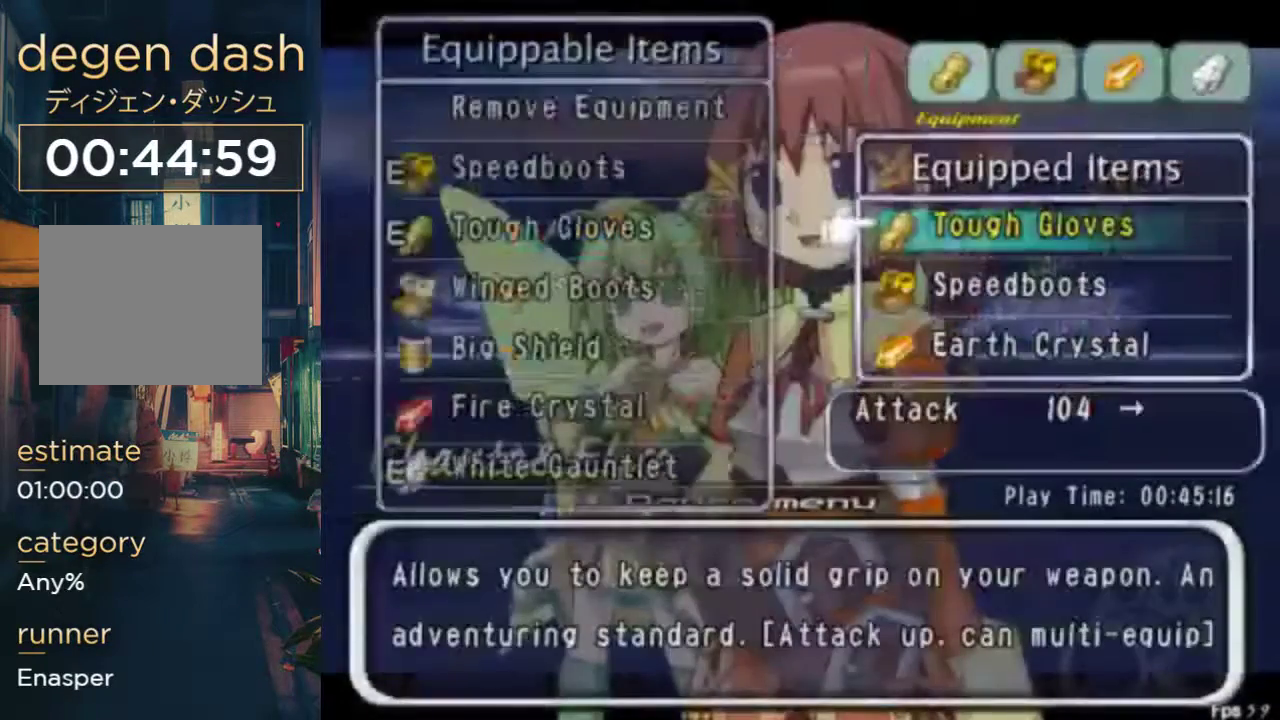
{"buttons": [], "left_stick": "center", "right_stick": "center", "events": []}
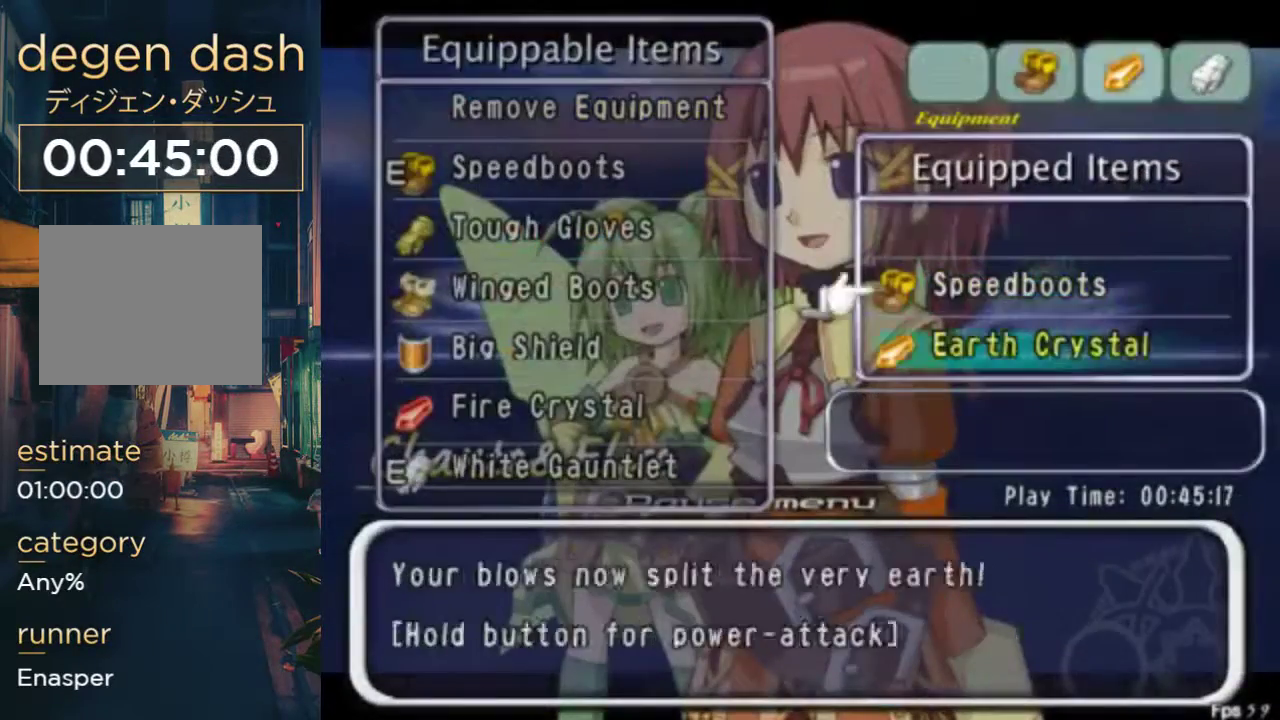
{"buttons": [], "left_stick": "center", "right_stick": "center", "events": []}
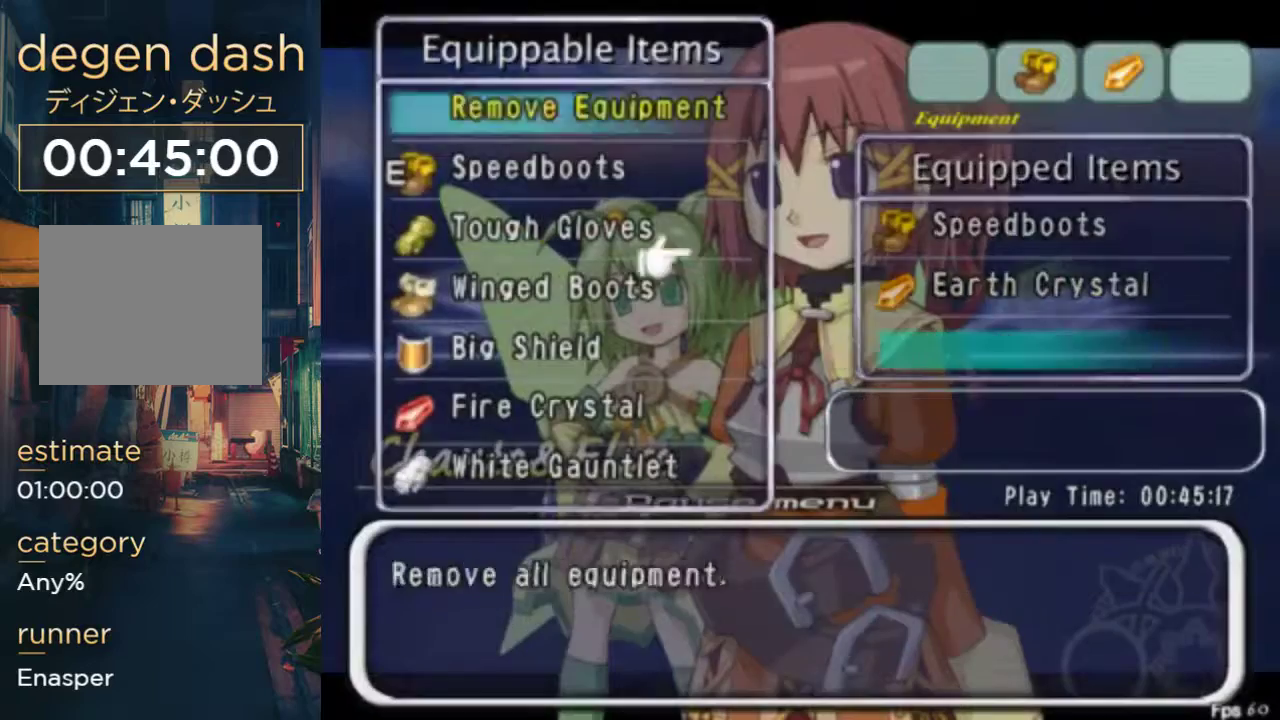
{"buttons": [], "left_stick": "center", "right_stick": "center", "events": [[300, "DPAD_UP", "down"], [367, "DPAD_UP", "up"]]}
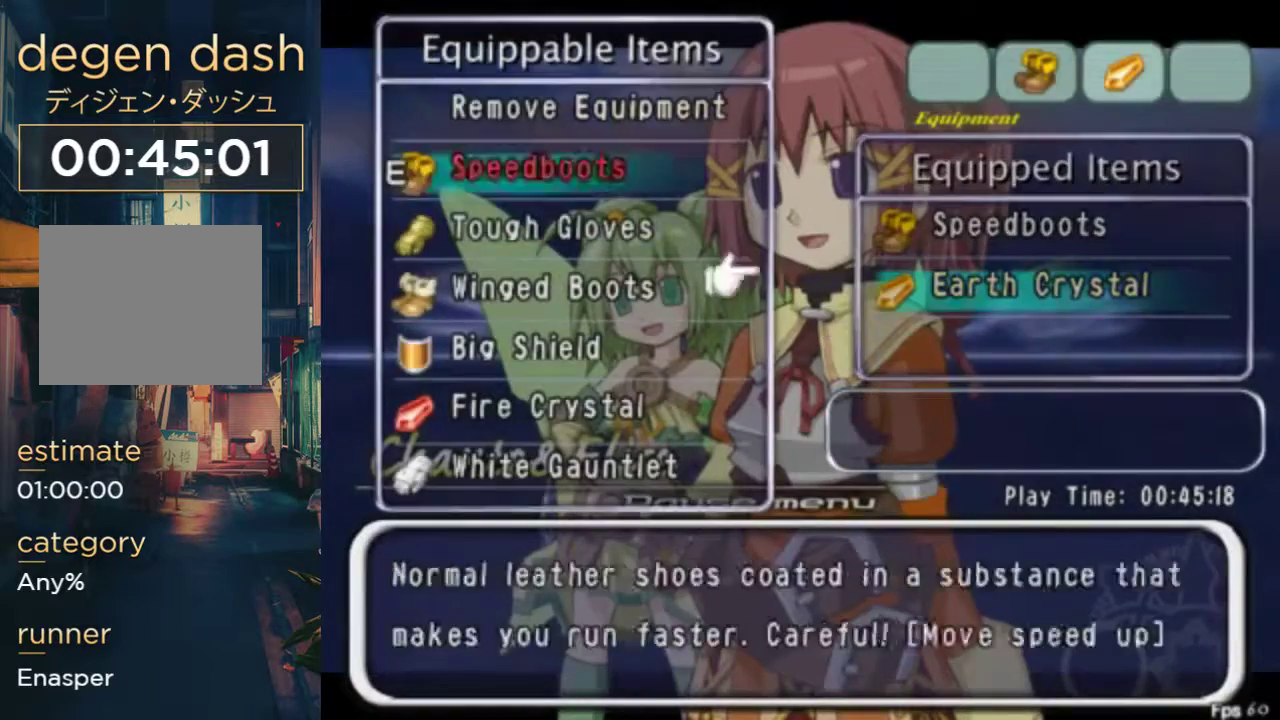
{"buttons": [], "left_stick": "center", "right_stick": "center", "events": []}
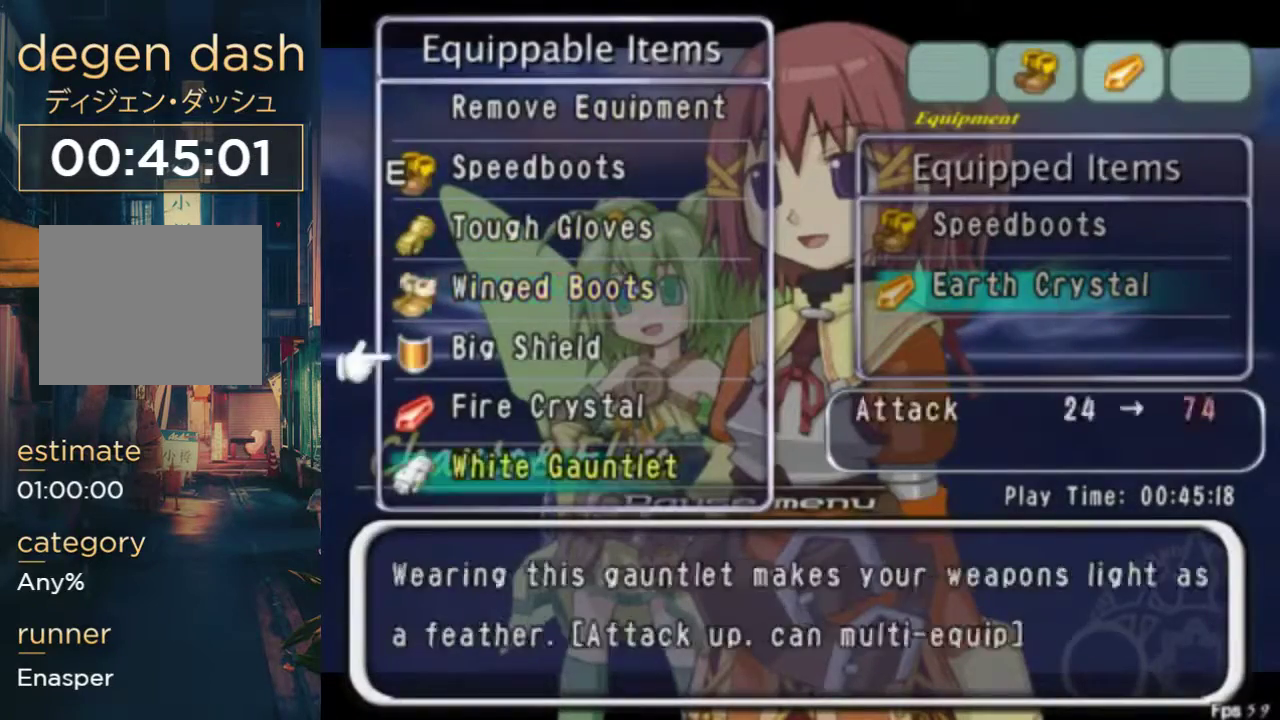
{"buttons": ["DPAD_UP"], "left_stick": "center", "right_stick": "center", "events": [[500, "DPAD_UP", "down"]]}
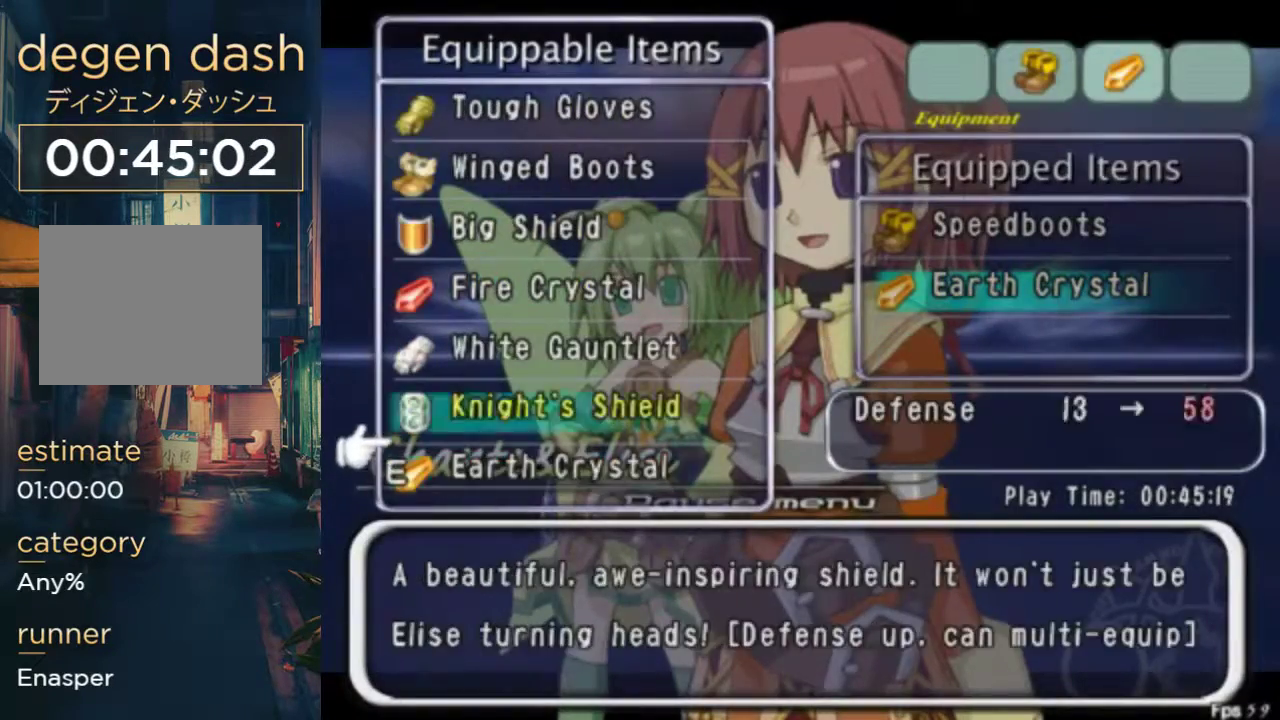
{"buttons": ["DPAD_LEFT"], "left_stick": "center", "right_stick": "center", "events": [[67, "DPAD_UP", "up"], [200, "START", "down"], [367, "START", "up"], [433, "DPAD_LEFT", "down"]]}
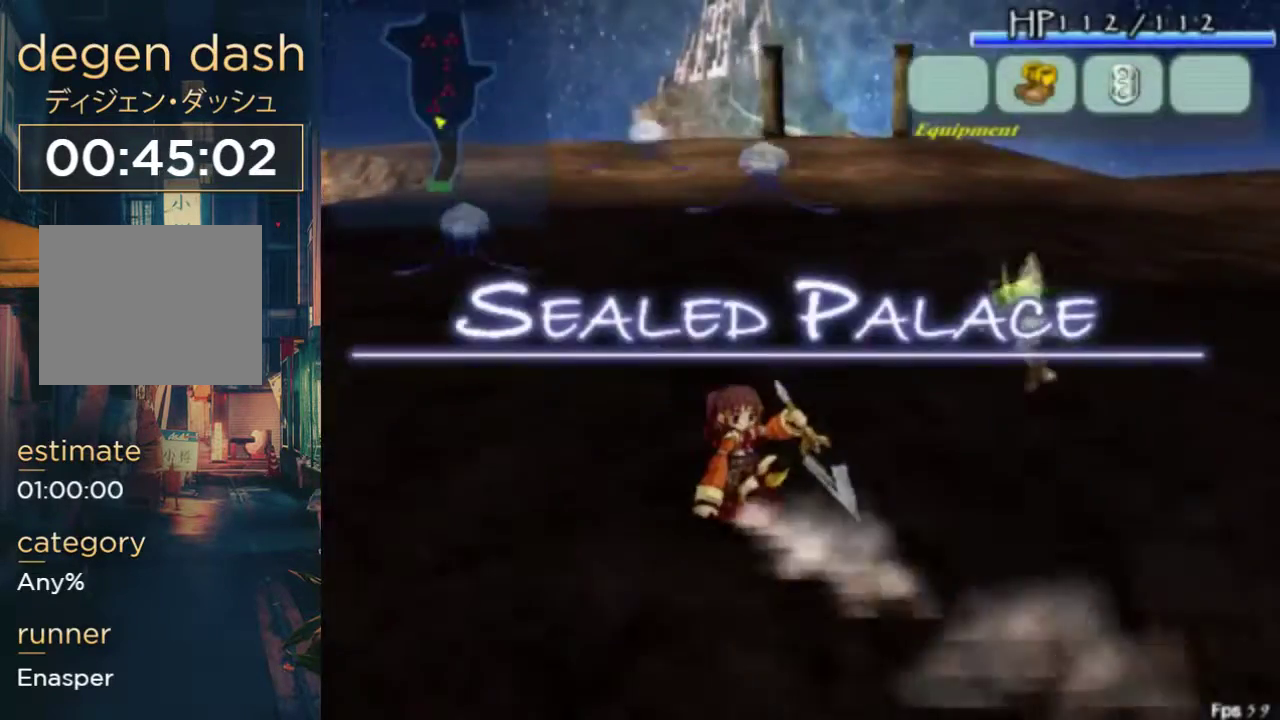
{"buttons": [], "left_stick": "center", "right_stick": "center", "events": [[100, "DPAD_UP", "down"], [133, "DPAD_LEFT", "up"], [500, "DPAD_UP", "up"]]}
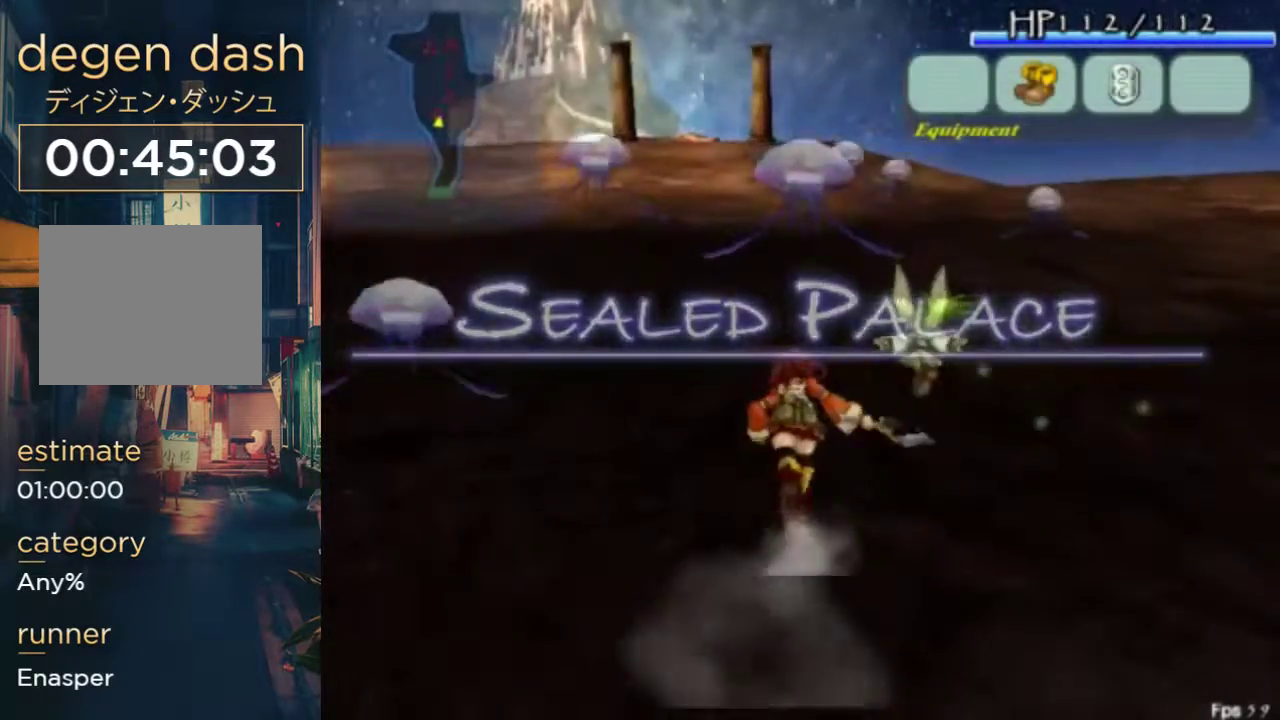
{"buttons": [], "left_stick": "center", "right_stick": "center", "events": []}
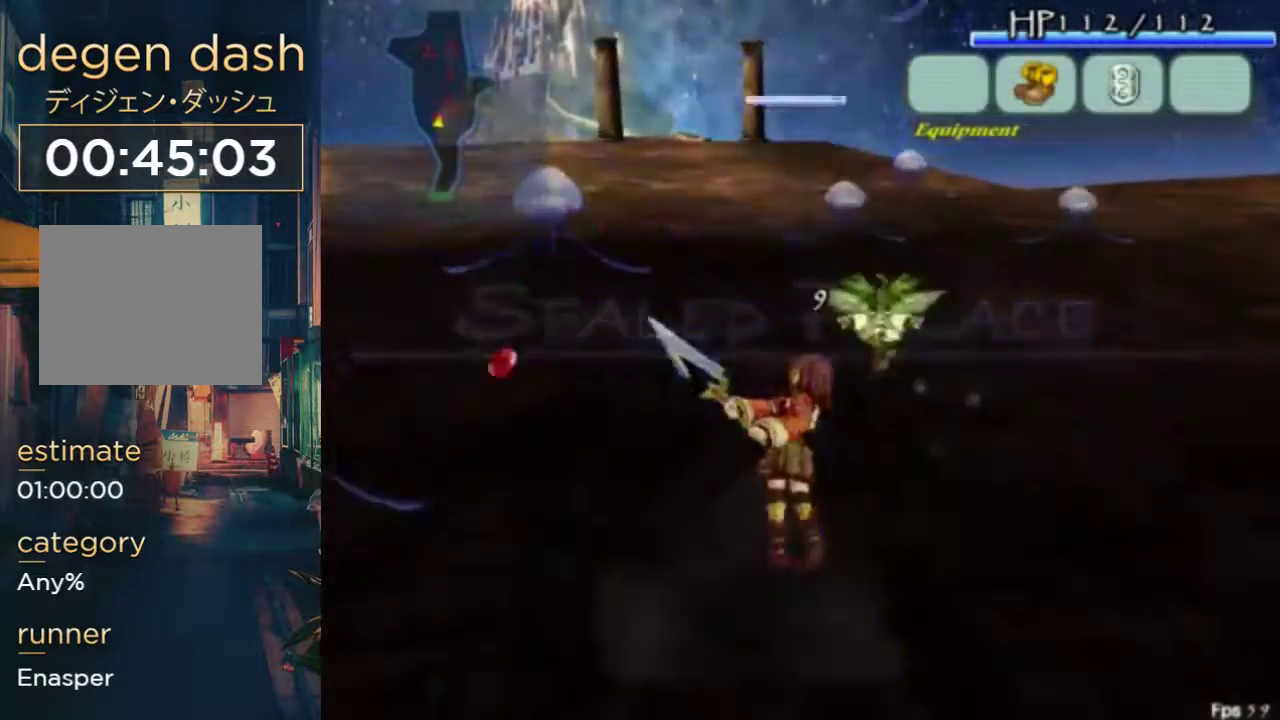
{"buttons": ["DPAD_LEFT"], "left_stick": "center", "right_stick": "center", "events": [[467, "DPAD_LEFT", "down"]]}
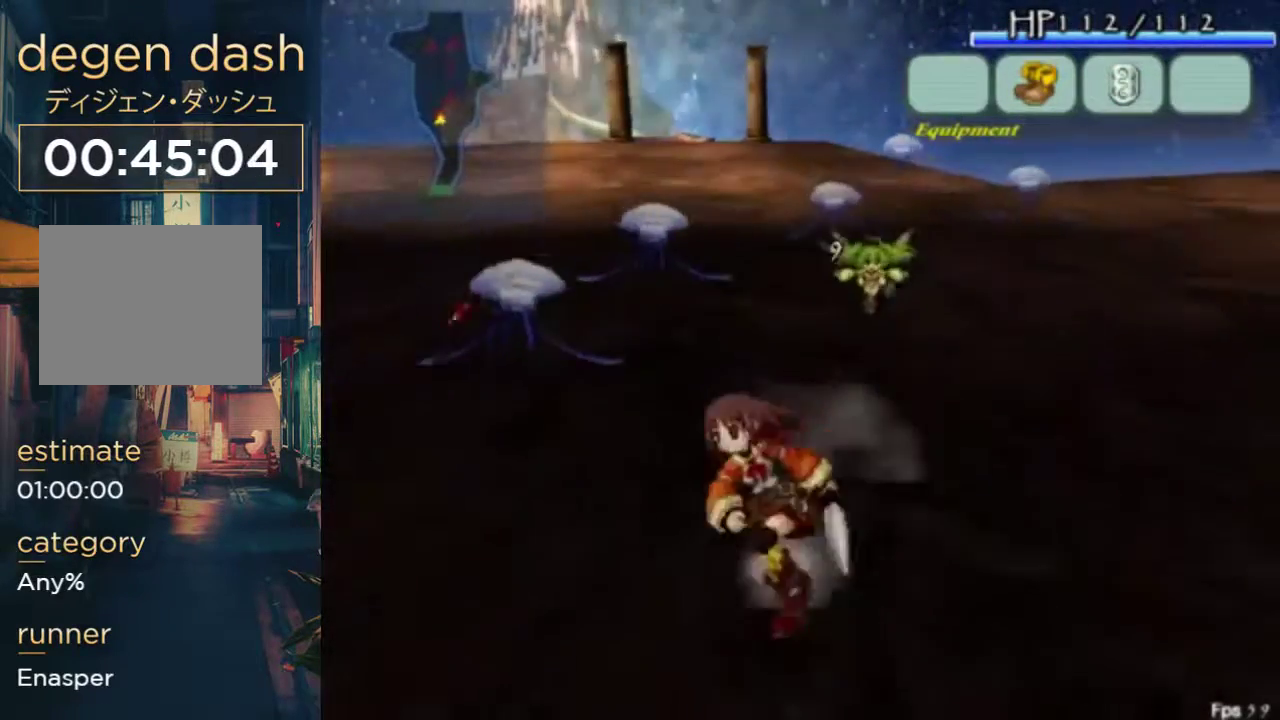
{"buttons": [], "left_stick": "center", "right_stick": "center", "events": [[100, "DPAD_LEFT", "up"], [167, "DPAD_UP", "down"], [300, "DPAD_UP", "up"]]}
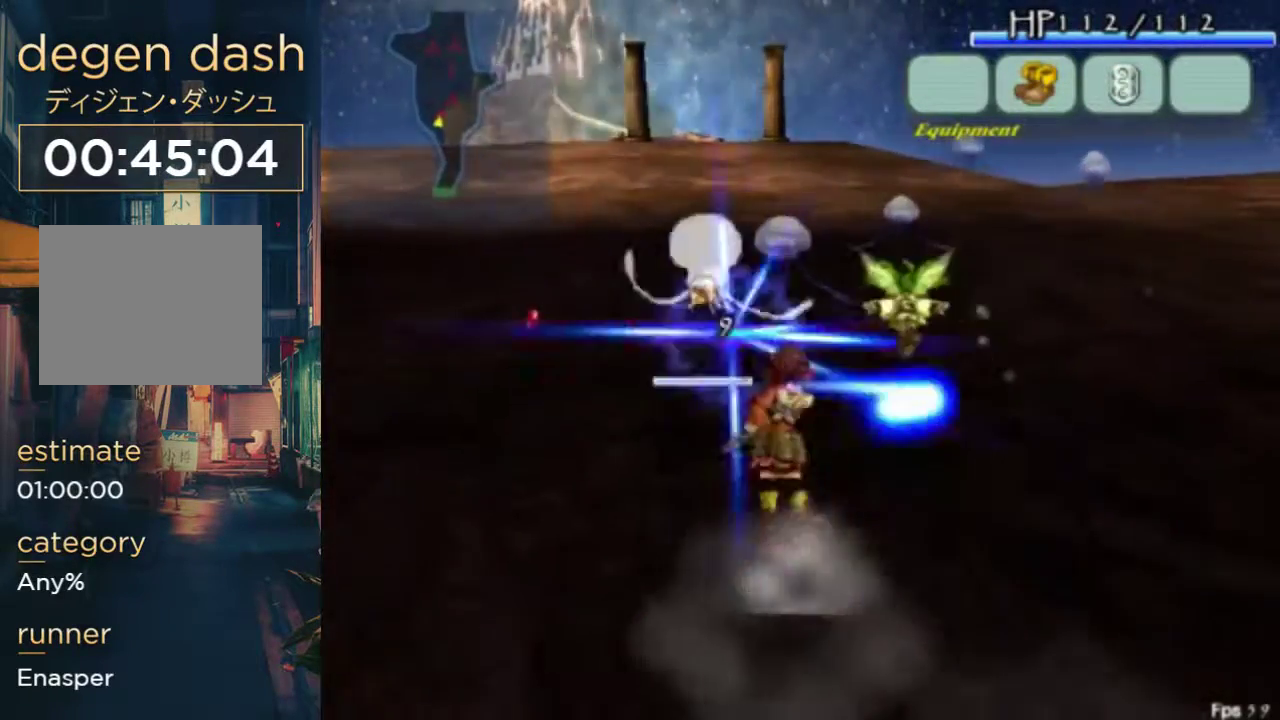
{"buttons": [], "left_stick": "center", "right_stick": "center", "events": []}
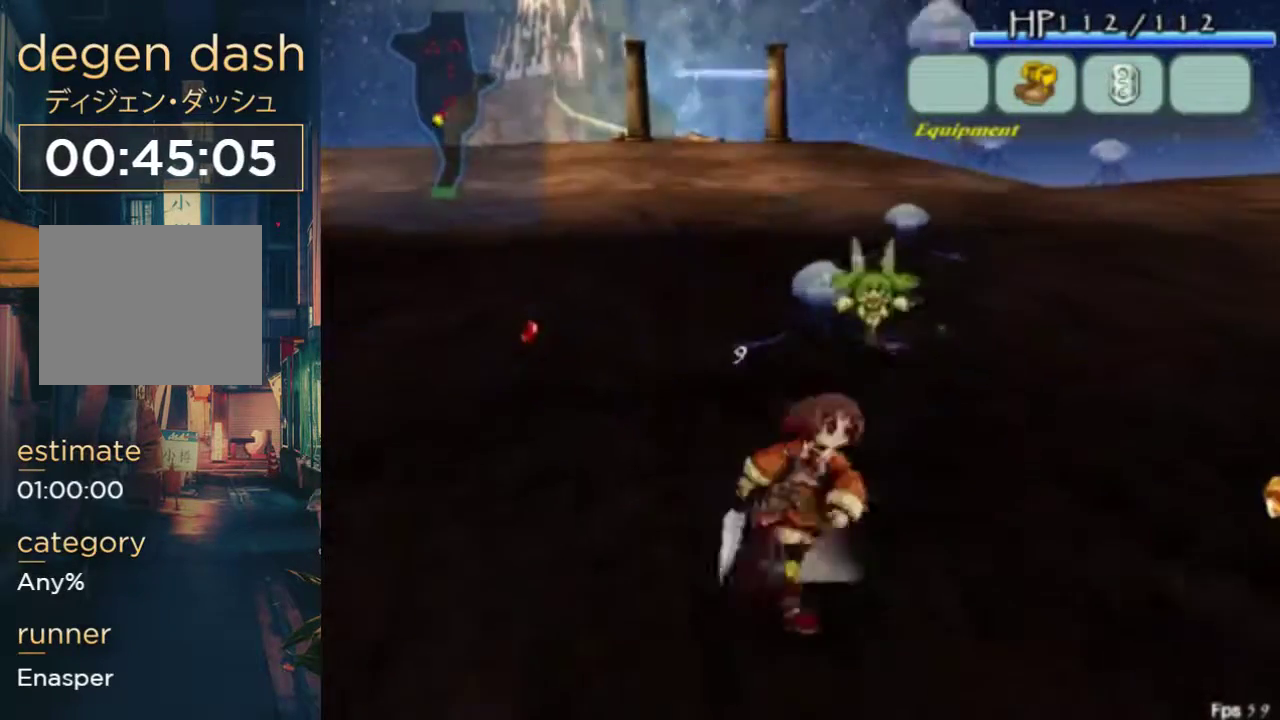
{"buttons": [], "left_stick": "center", "right_stick": "center", "events": [[33, "DPAD_RIGHT", "down"], [100, "DPAD_RIGHT", "up"]]}
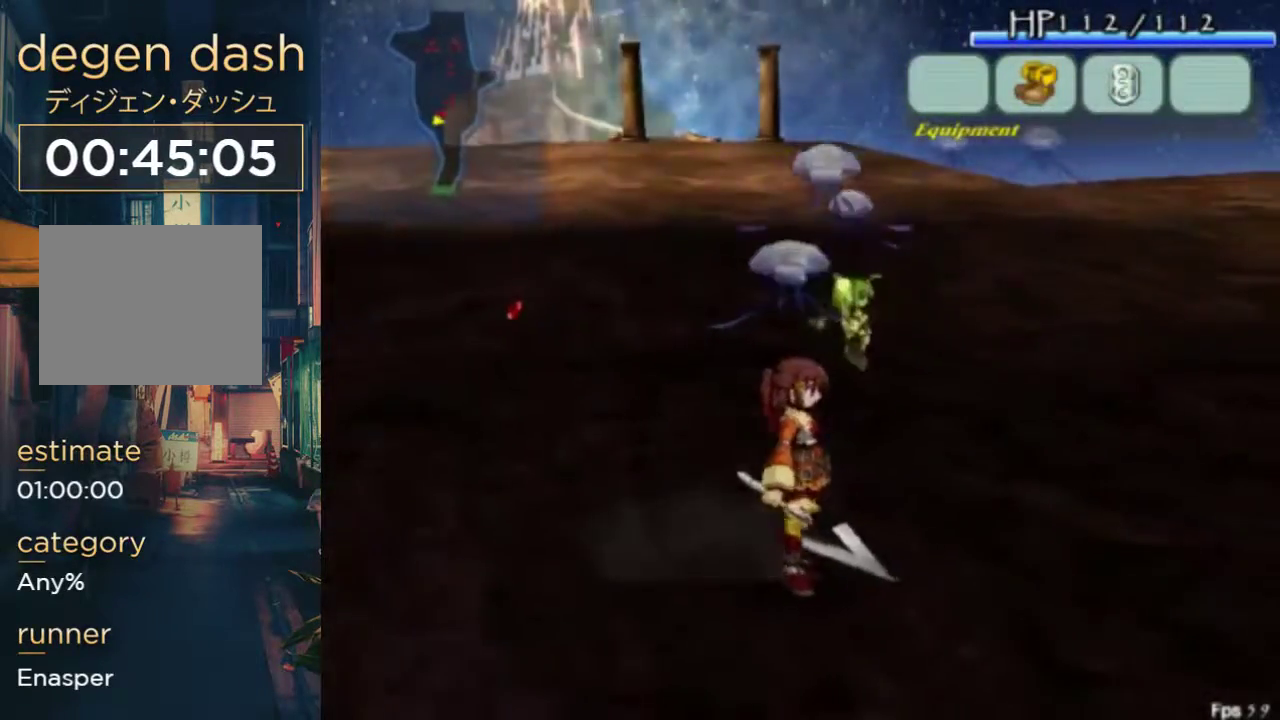
{"buttons": [], "left_stick": "center", "right_stick": "center", "events": [[67, "DPAD_UP", "down"], [167, "DPAD_UP", "up"]]}
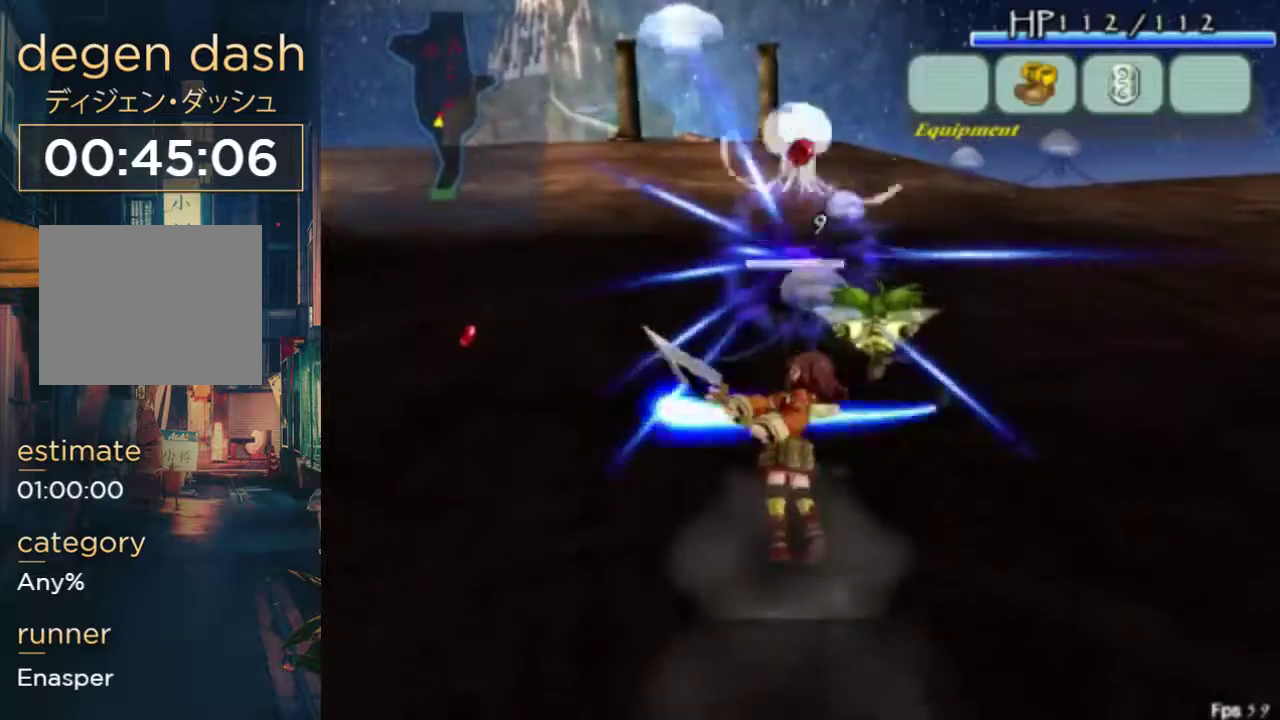
{"buttons": [], "left_stick": "center", "right_stick": "center", "events": []}
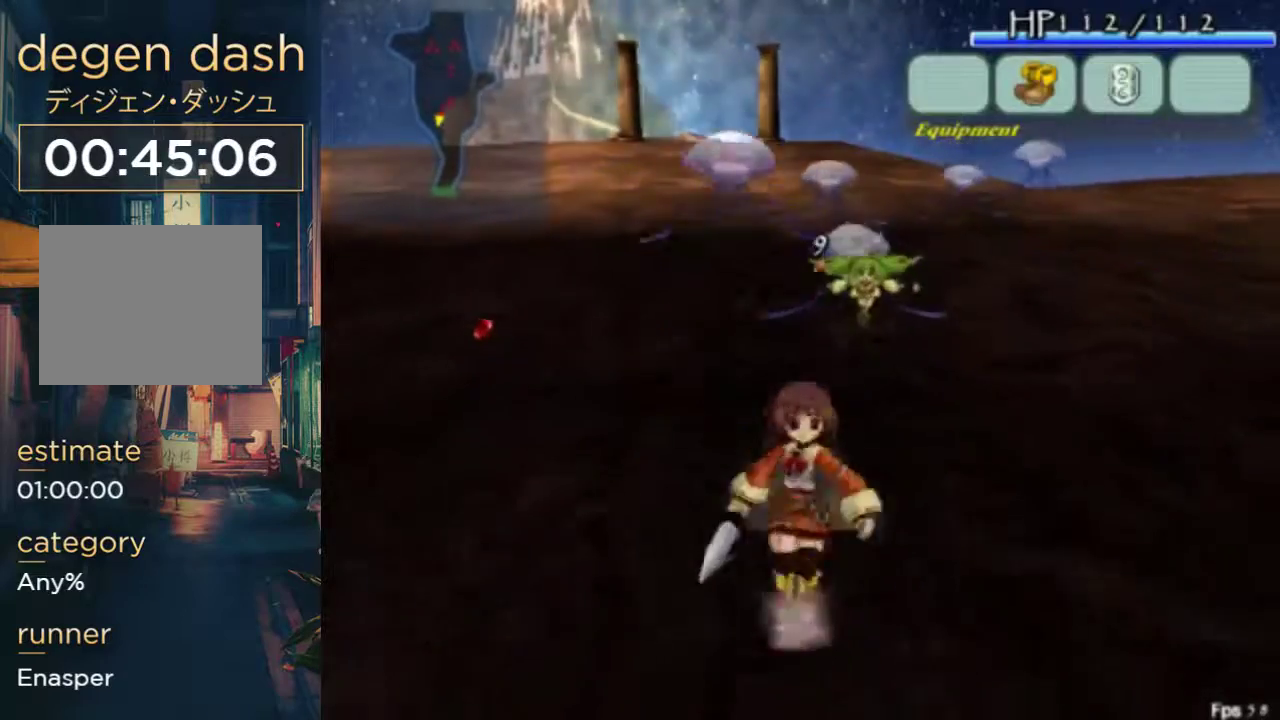
{"buttons": [], "left_stick": "center", "right_stick": "center", "events": [[200, "DPAD_UP", "down"], [367, "DPAD_UP", "up"]]}
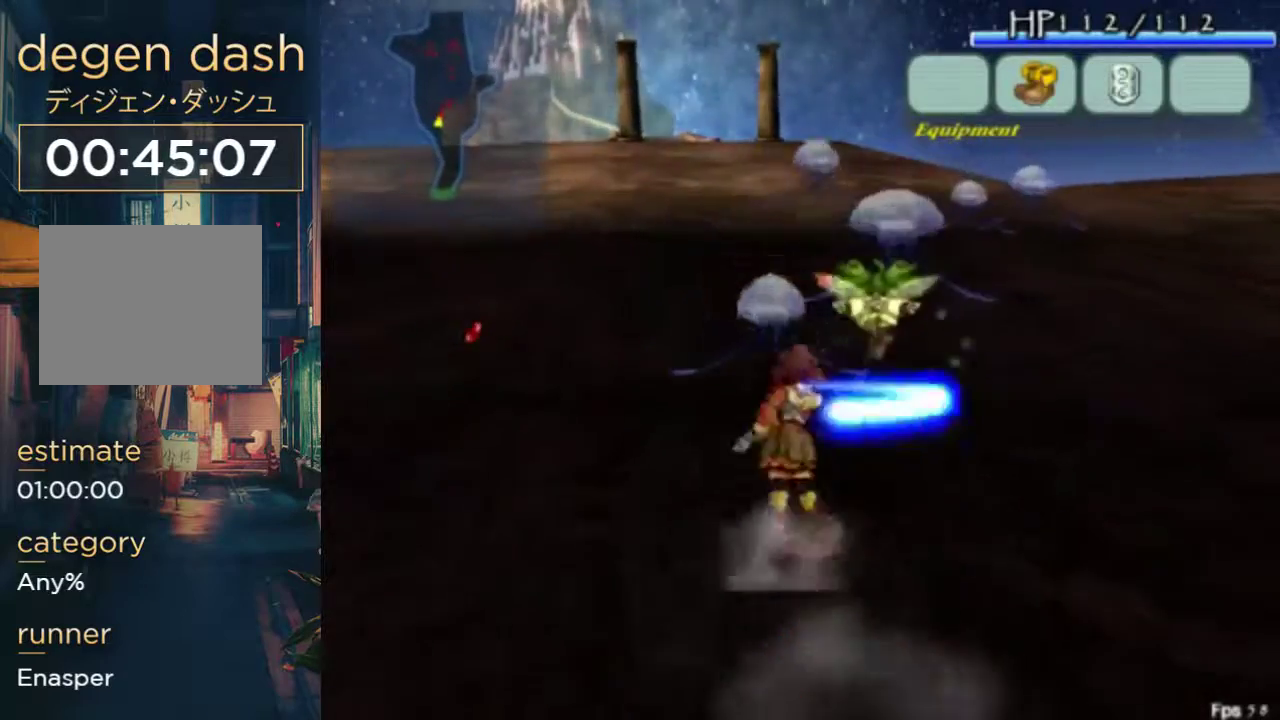
{"buttons": [], "left_stick": "center", "right_stick": "center", "events": []}
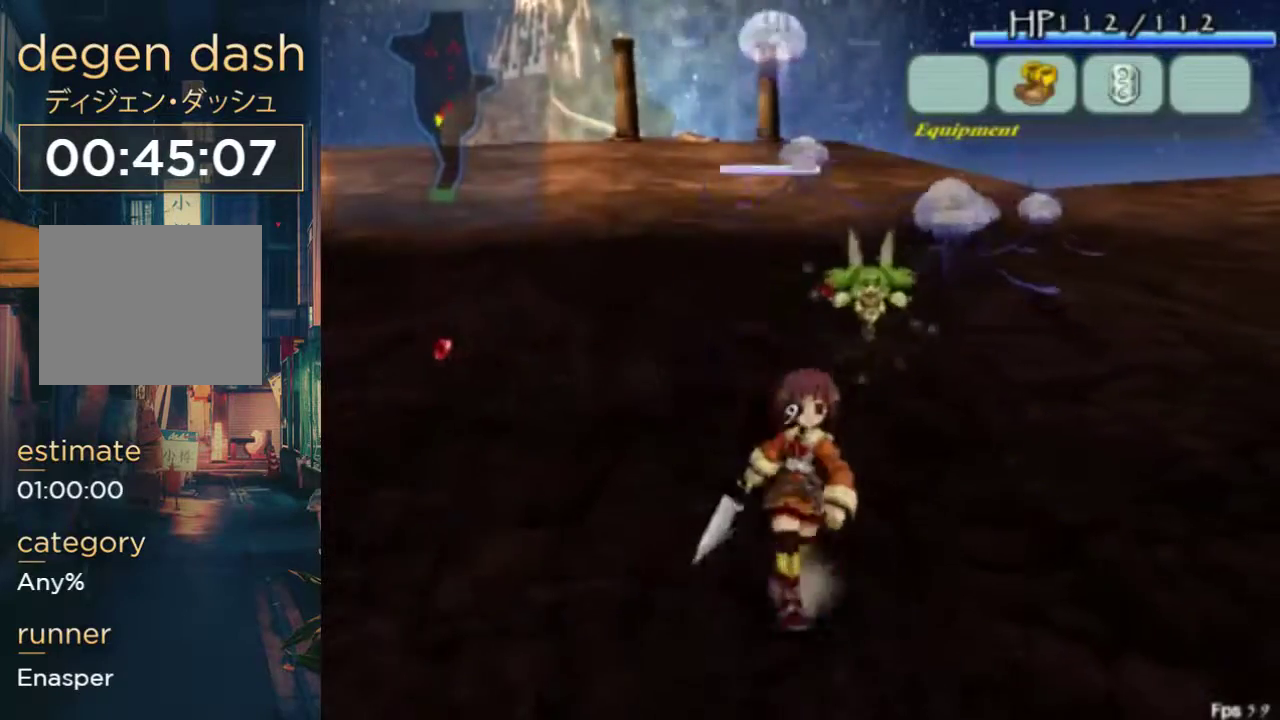
{"buttons": [], "left_stick": "center", "right_stick": "center", "events": []}